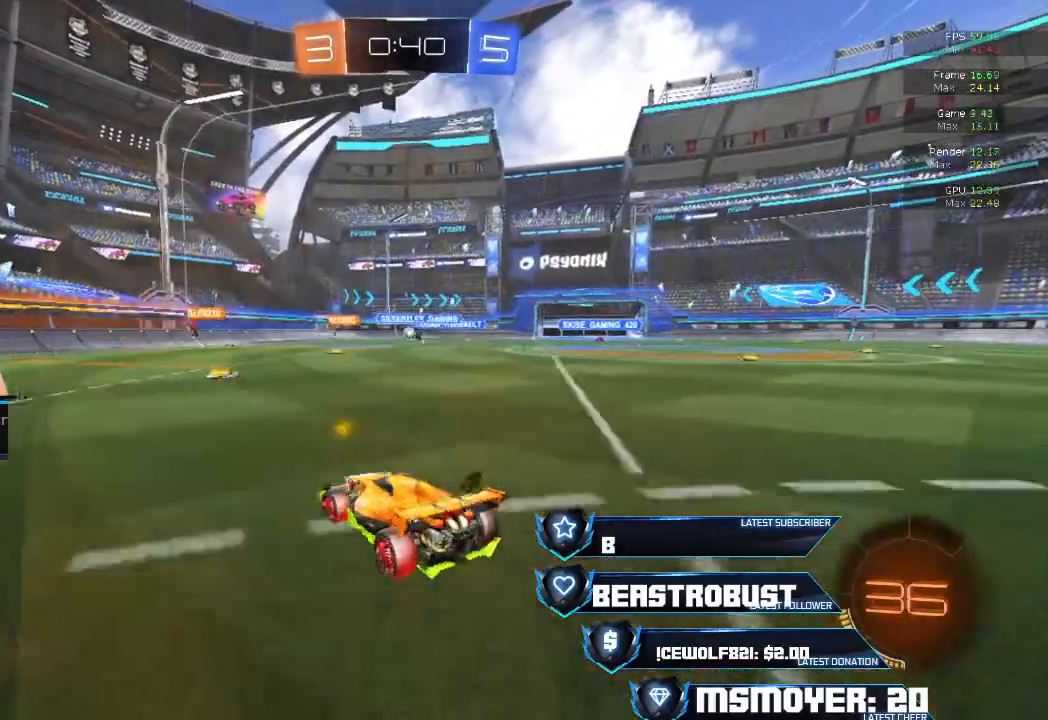
Gameplay with a controller (PlayStation layout); each line is a JSON object with the inputs held at the frame after it. "events" lists button and stick changes between this image and that frame as [ms after this image, input, new state], when the widget could be followed in between.
{"buttons": ["R2"], "left_stick": "center", "right_stick": "center", "events": [[133, "CROSS", "down"], [233, "CROSS", "up"], [300, "CROSS", "down"], [367, "left_stick", "right"], [433, "CROSS", "up"], [500, "left_stick", "center"]]}
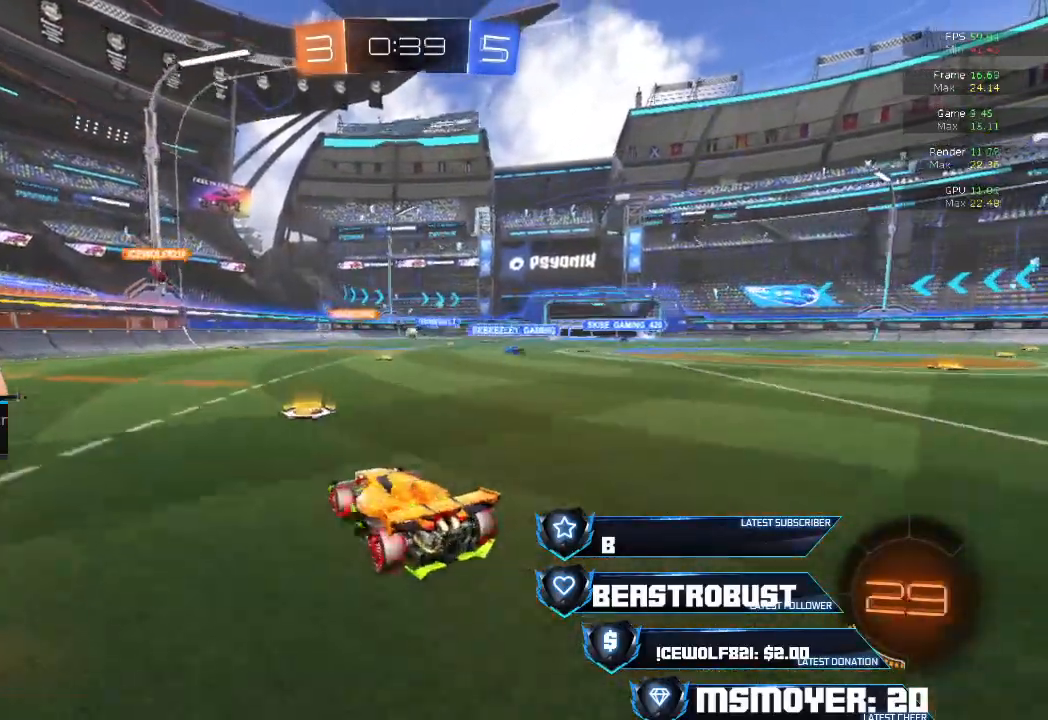
{"buttons": ["R2"], "left_stick": "right", "right_stick": "center", "events": [[233, "left_stick", "right"], [333, "R2", "up"], [467, "R2", "down"]]}
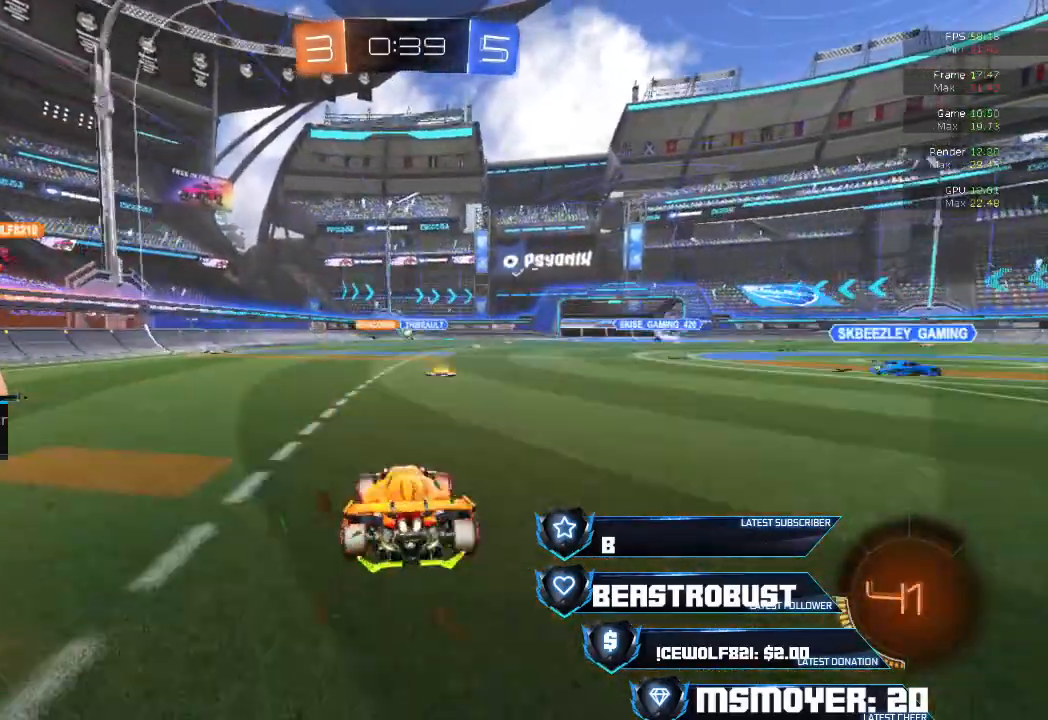
{"buttons": [], "left_stick": "left", "right_stick": "center", "events": [[167, "R2", "up"], [233, "left_stick", "left"], [267, "R2", "down"], [500, "R2", "up"]]}
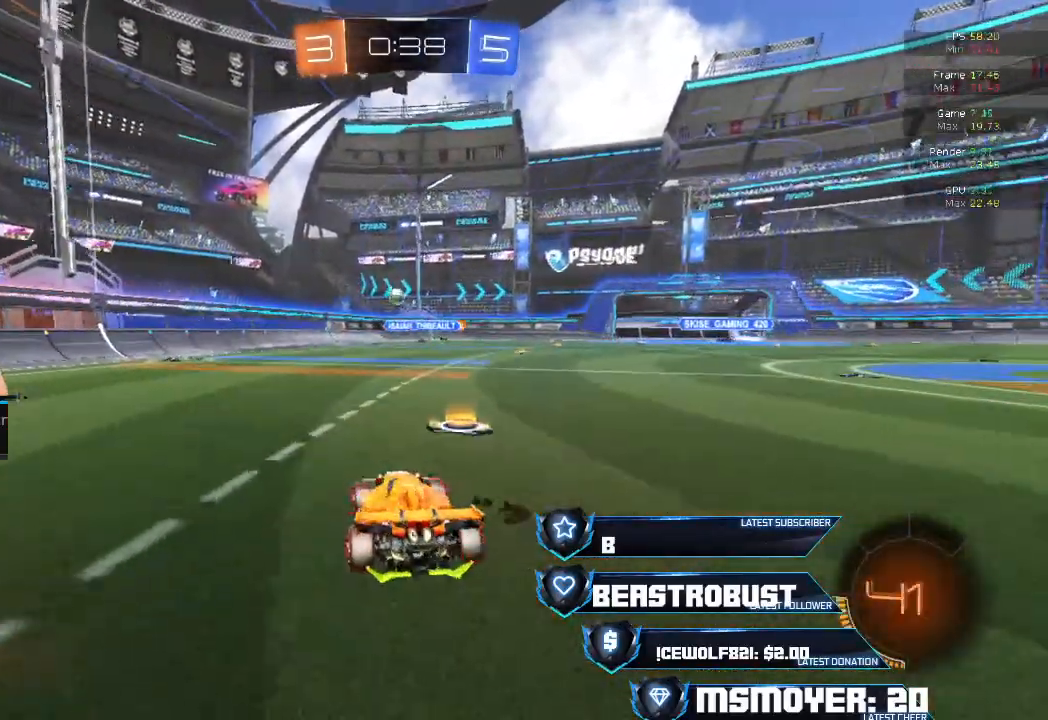
{"buttons": ["R2"], "left_stick": "left", "right_stick": "center", "events": [[33, "L2", "down"], [400, "L2", "up"], [400, "R2", "down"]]}
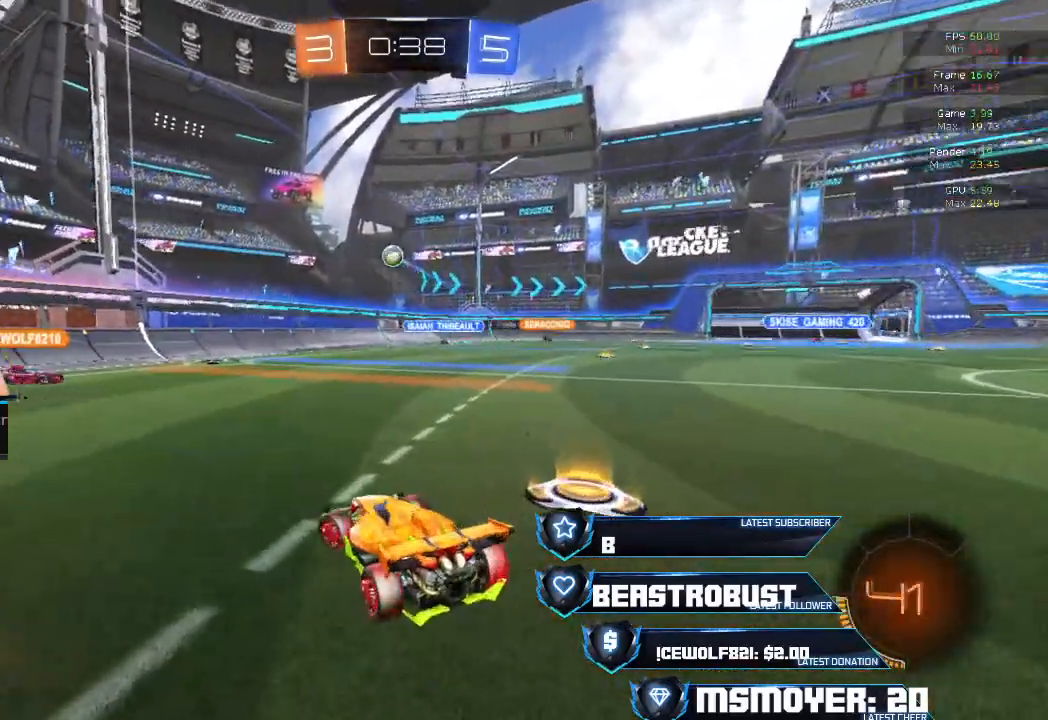
{"buttons": [], "left_stick": "left", "right_stick": "center", "events": [[300, "R2", "up"]]}
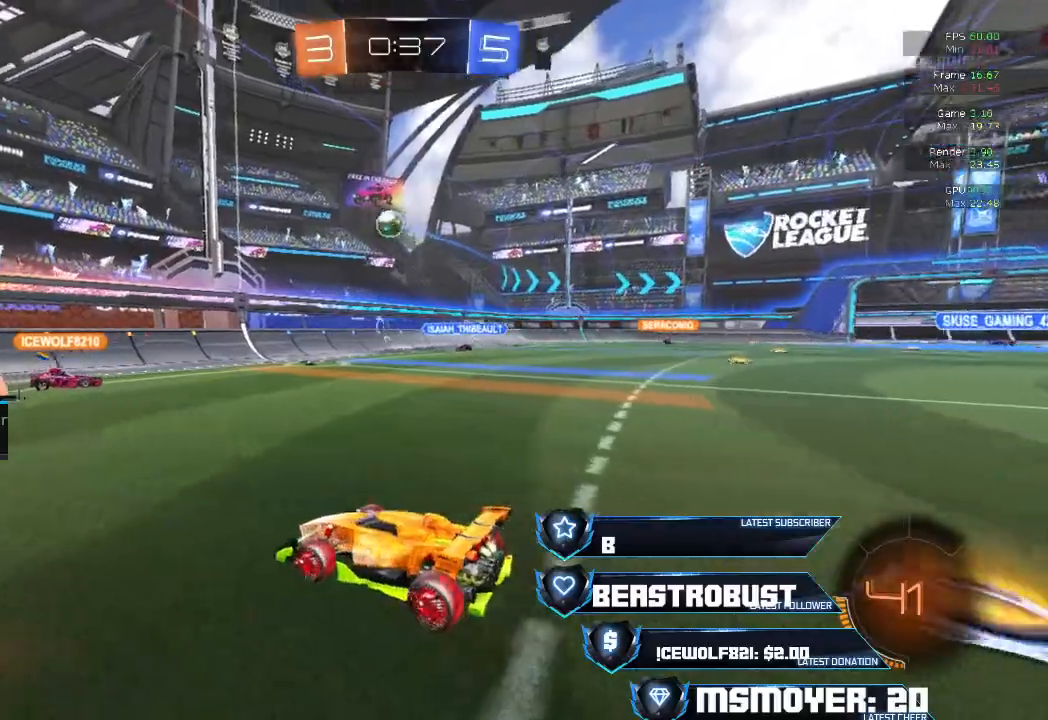
{"buttons": ["R2"], "left_stick": "left", "right_stick": "center", "events": [[333, "R2", "down"]]}
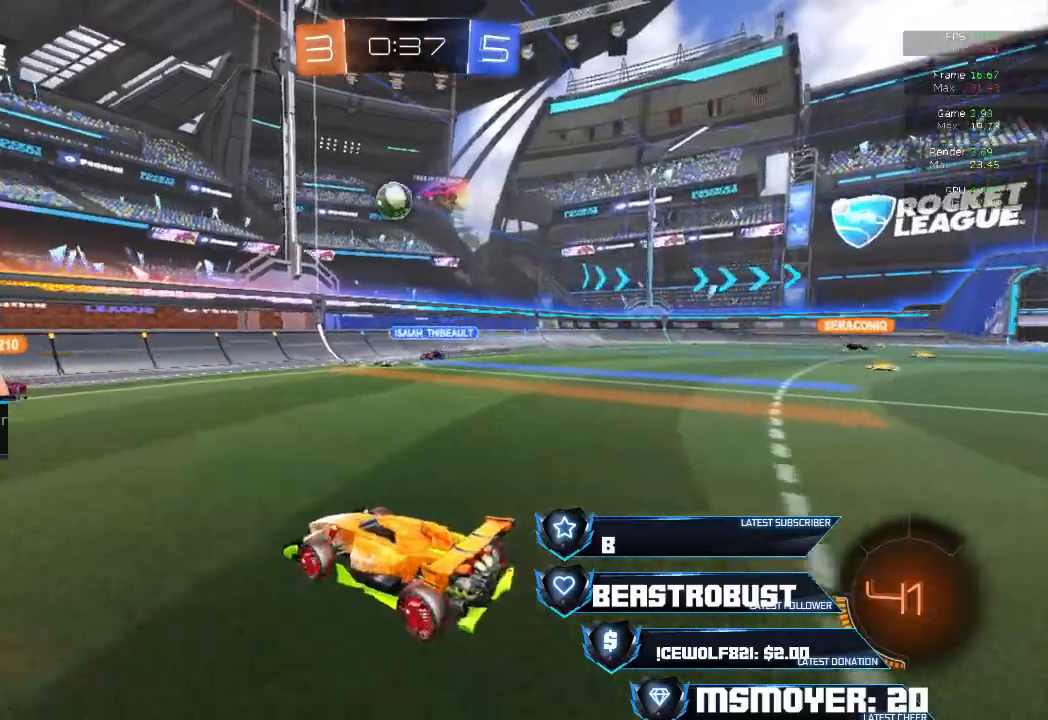
{"buttons": ["R2"], "left_stick": "left", "right_stick": "center", "events": [[67, "CROSS", "down"], [133, "CROSS", "up"]]}
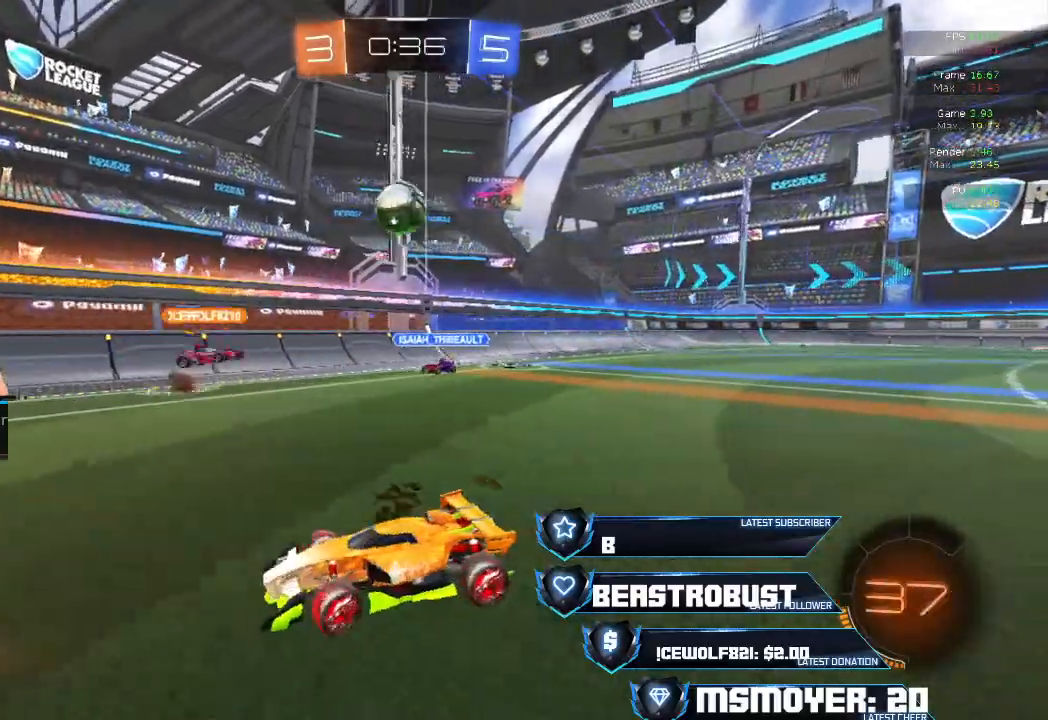
{"buttons": ["CROSS", "R2"], "left_stick": "up-left", "right_stick": "center", "events": [[167, "CROSS", "down"], [267, "left_stick", "up-left"]]}
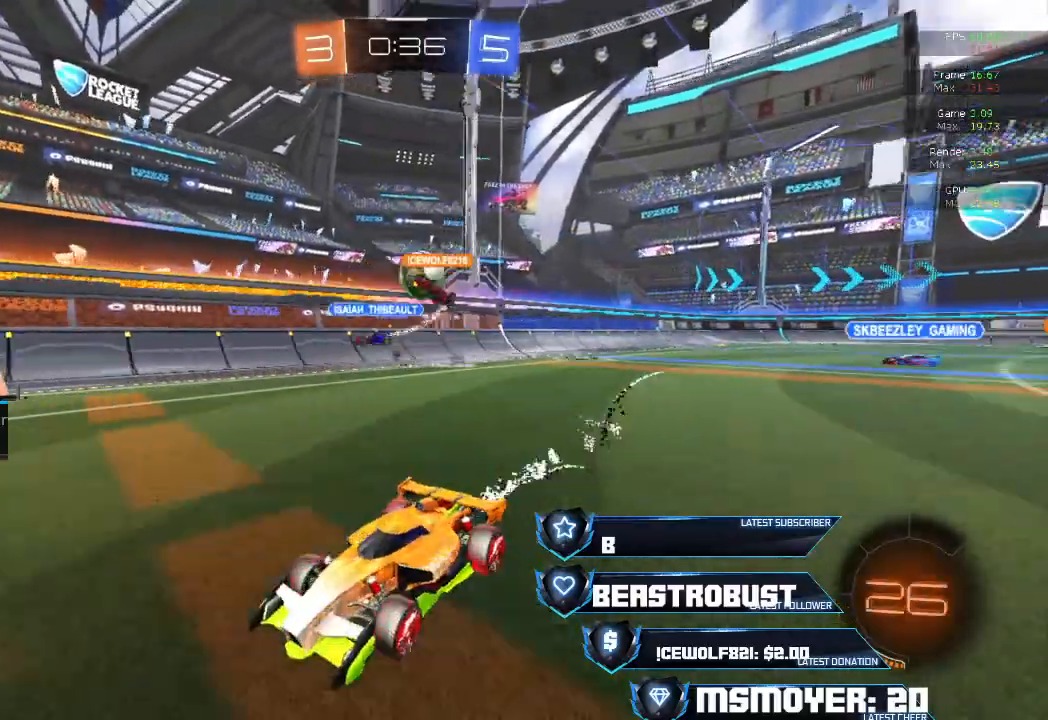
{"buttons": ["R2"], "left_stick": "left", "right_stick": "center", "events": [[33, "left_stick", "left"], [67, "CROSS", "up"], [167, "left_stick", "up-left"], [267, "left_stick", "left"]]}
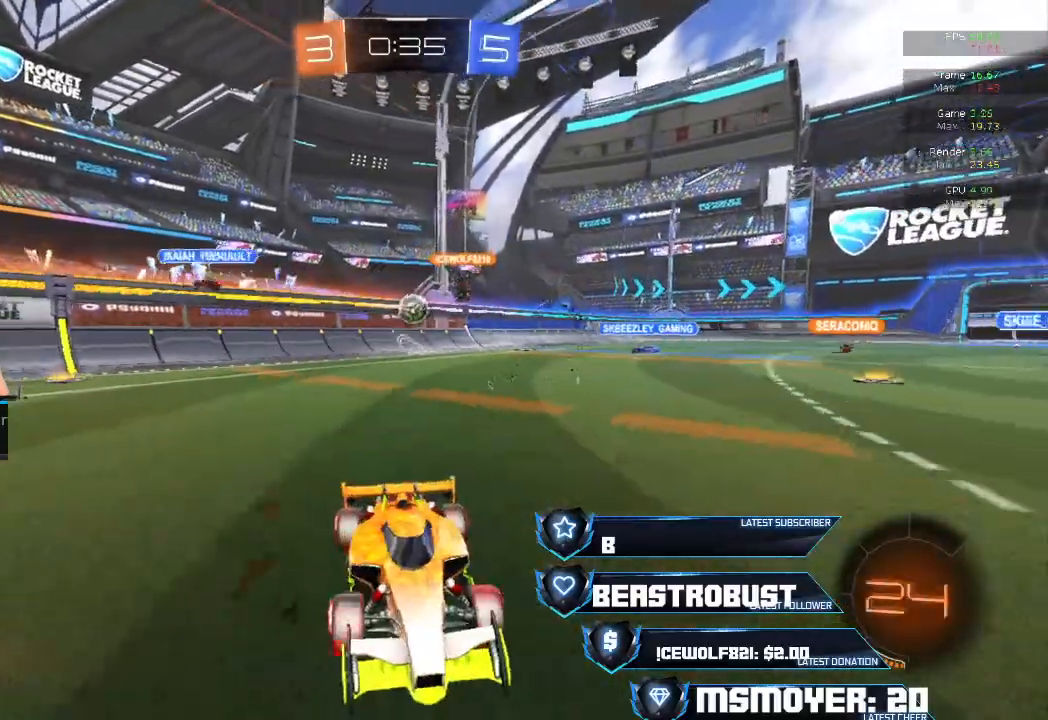
{"buttons": ["CIRCLE"], "left_stick": "right", "right_stick": "center", "events": [[200, "left_stick", "right"], [400, "CIRCLE", "down"], [433, "R2", "up"]]}
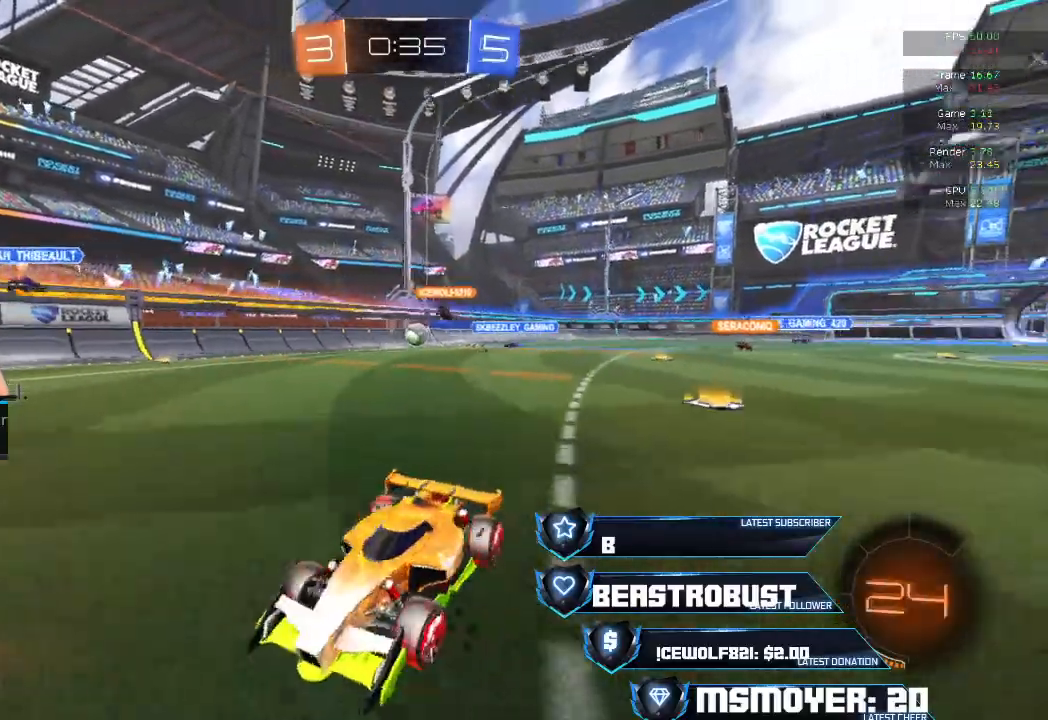
{"buttons": [], "left_stick": "right", "right_stick": "center", "events": [[100, "CIRCLE", "up"], [167, "R2", "down"], [500, "R2", "up"]]}
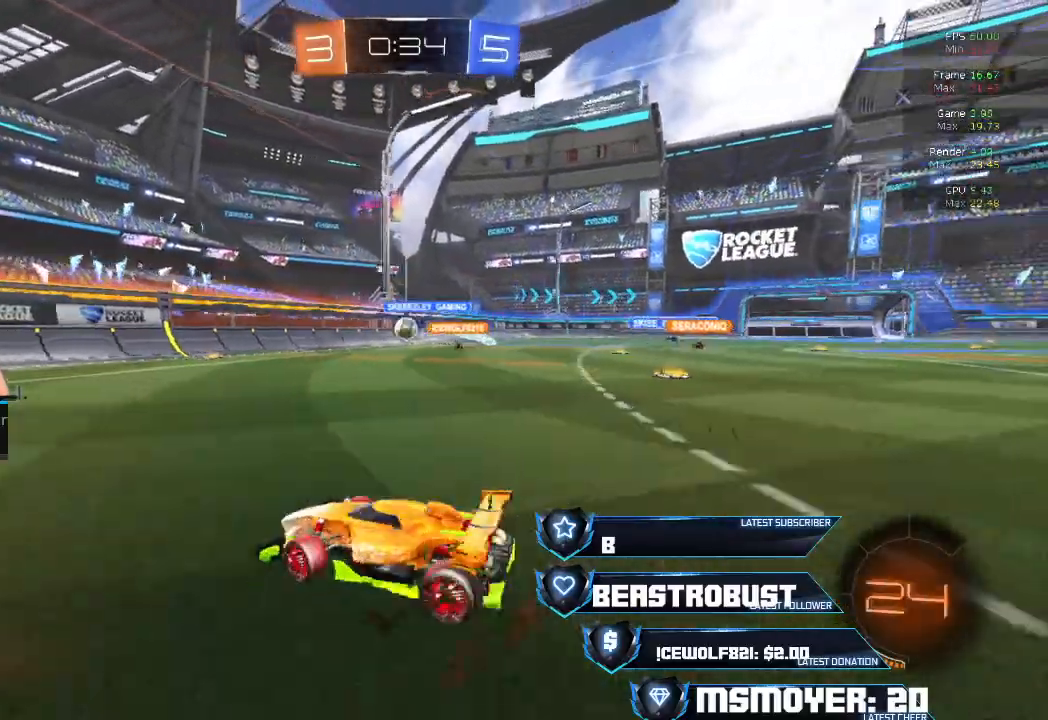
{"buttons": ["CROSS", "R2"], "left_stick": "left", "right_stick": "center", "events": [[133, "R2", "down"], [267, "left_stick", "left"], [467, "CROSS", "down"]]}
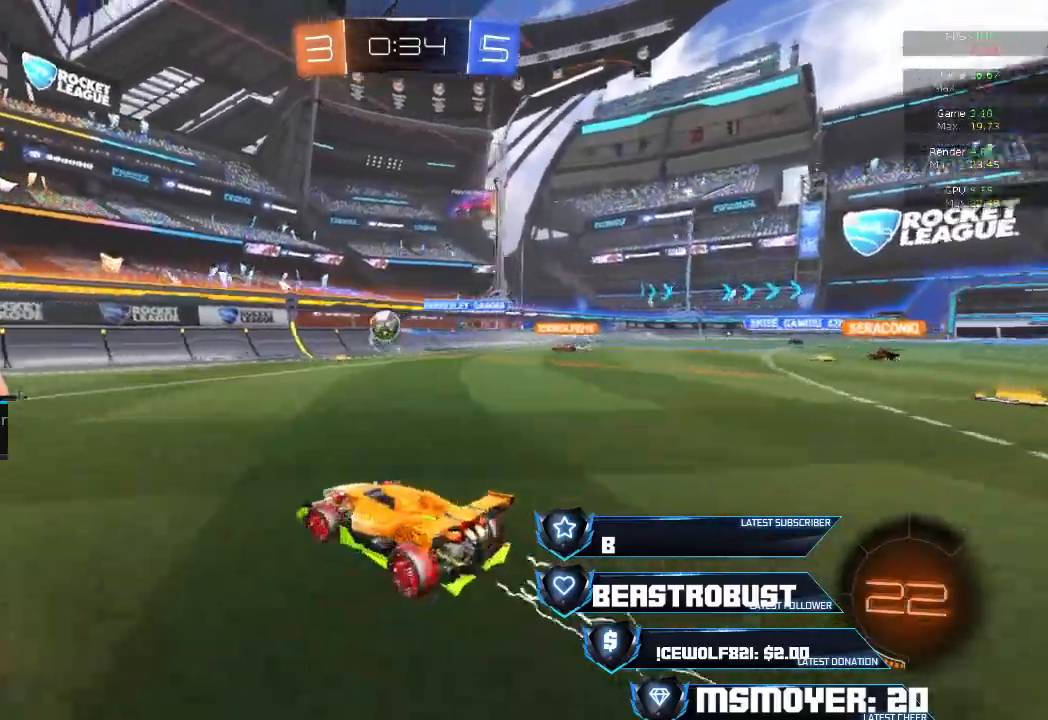
{"buttons": ["CROSS", "R2"], "left_stick": "left", "right_stick": "center", "events": [[200, "CROSS", "up"], [233, "TRIANGLE", "down"], [333, "TRIANGLE", "up"], [367, "CROSS", "down"]]}
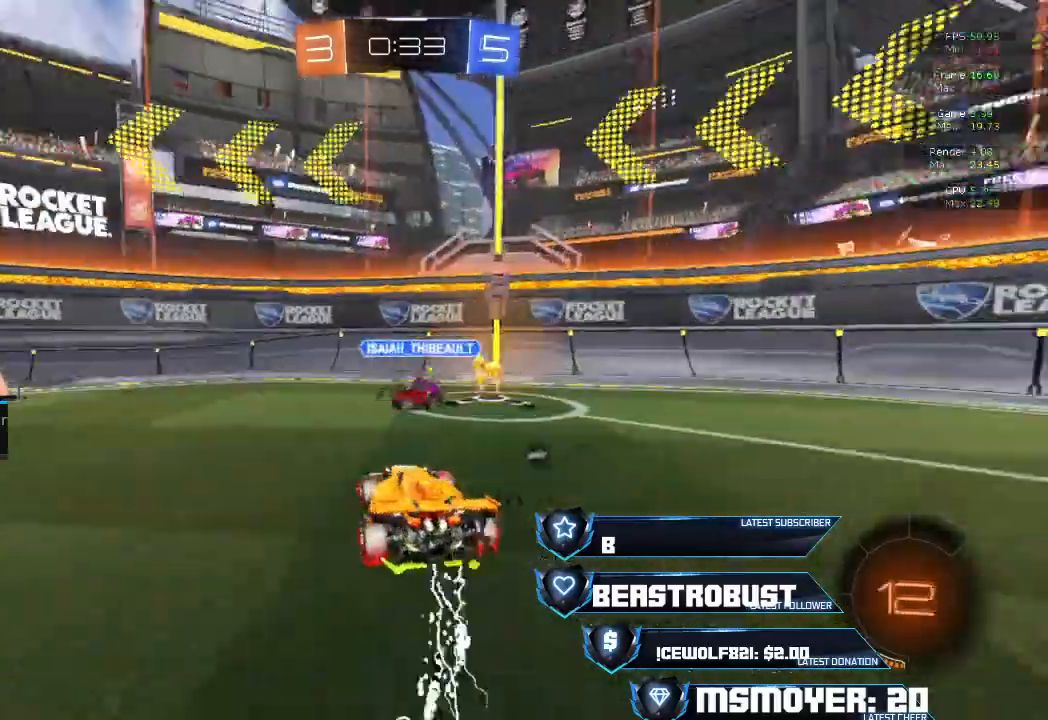
{"buttons": ["R2"], "left_stick": "right", "right_stick": "center", "events": [[33, "CROSS", "up"], [67, "CIRCLE", "down"], [67, "TRIANGLE", "down"], [167, "CIRCLE", "up"], [167, "CROSS", "down"], [167, "TRIANGLE", "up"], [333, "CROSS", "up"], [333, "left_stick", "right"]]}
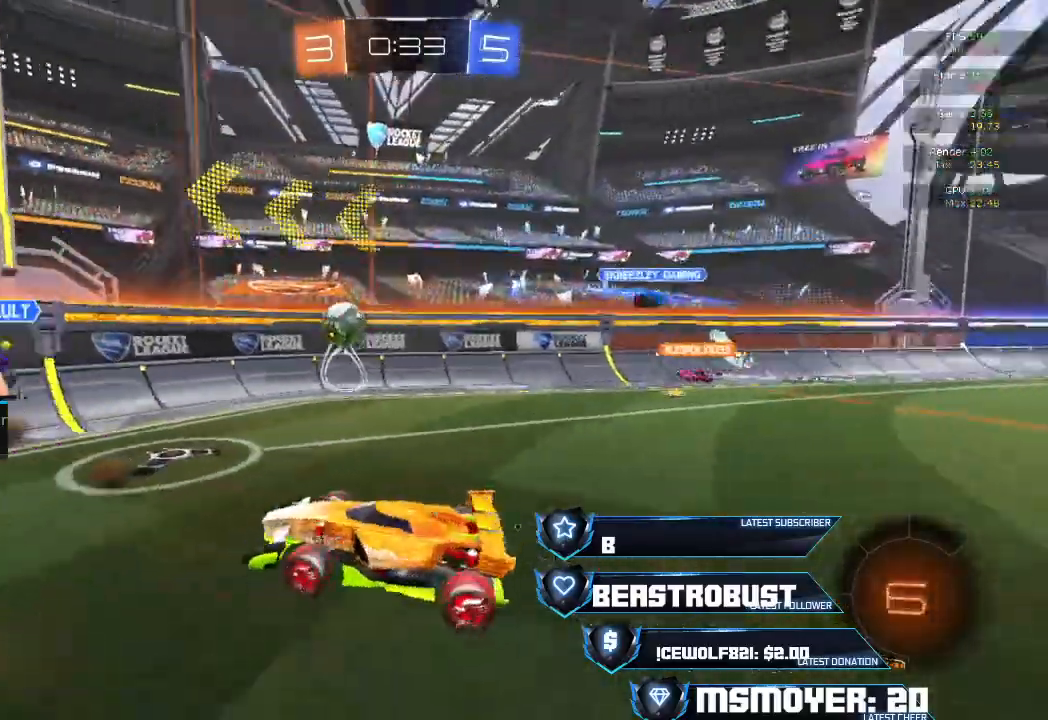
{"buttons": ["R2"], "left_stick": "up", "right_stick": "center", "events": [[67, "left_stick", "left"], [133, "CROSS", "down"], [300, "CROSS", "up"], [400, "left_stick", "up-right"], [500, "left_stick", "up"]]}
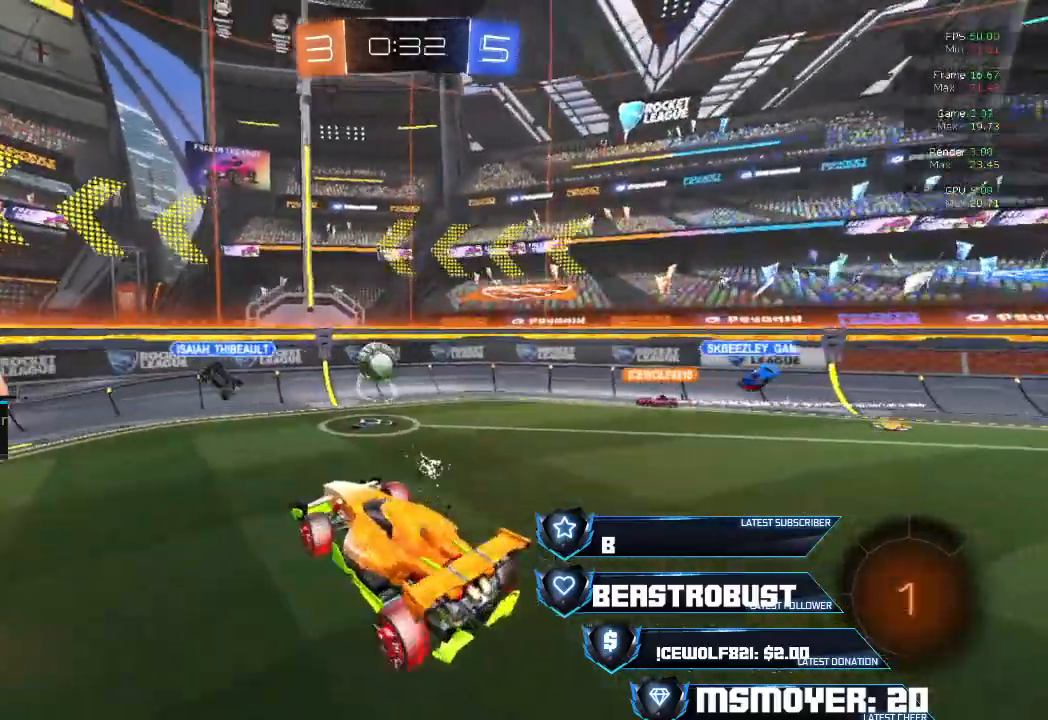
{"buttons": ["R2"], "left_stick": "left", "right_stick": "center", "events": [[133, "CIRCLE", "down"], [167, "left_stick", "up-right"], [267, "CIRCLE", "up"], [267, "left_stick", "up"], [367, "CROSS", "down"], [400, "left_stick", "left"], [500, "CROSS", "up"]]}
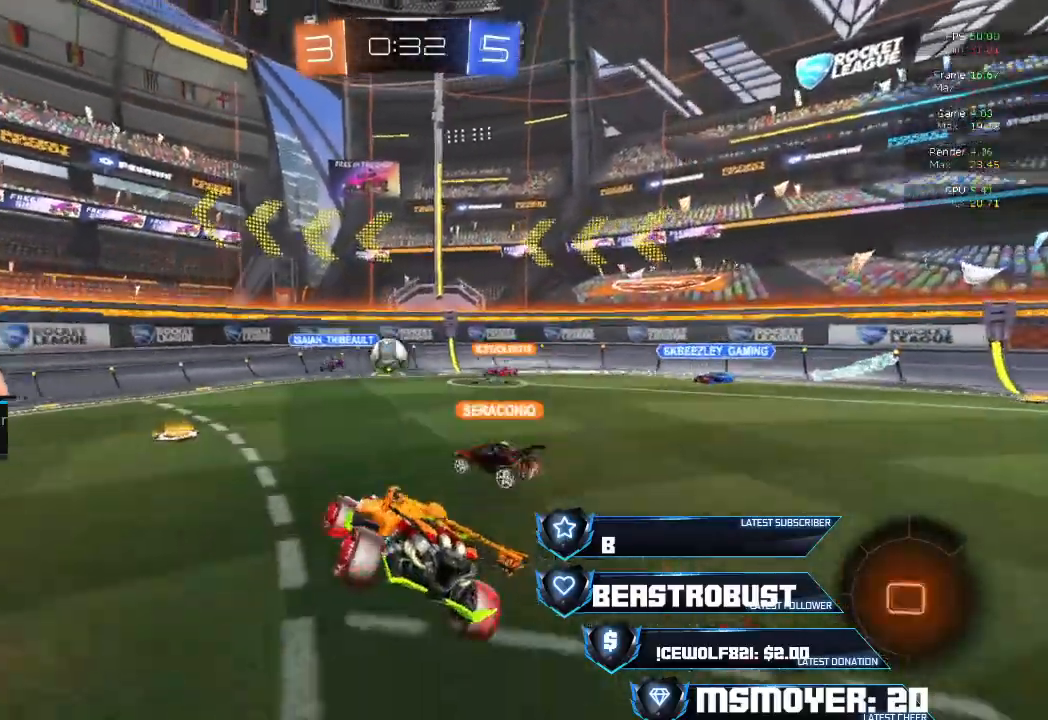
{"buttons": ["CROSS", "R2"], "left_stick": "center", "right_stick": "center", "events": [[100, "CROSS", "down"], [200, "left_stick", "center"]]}
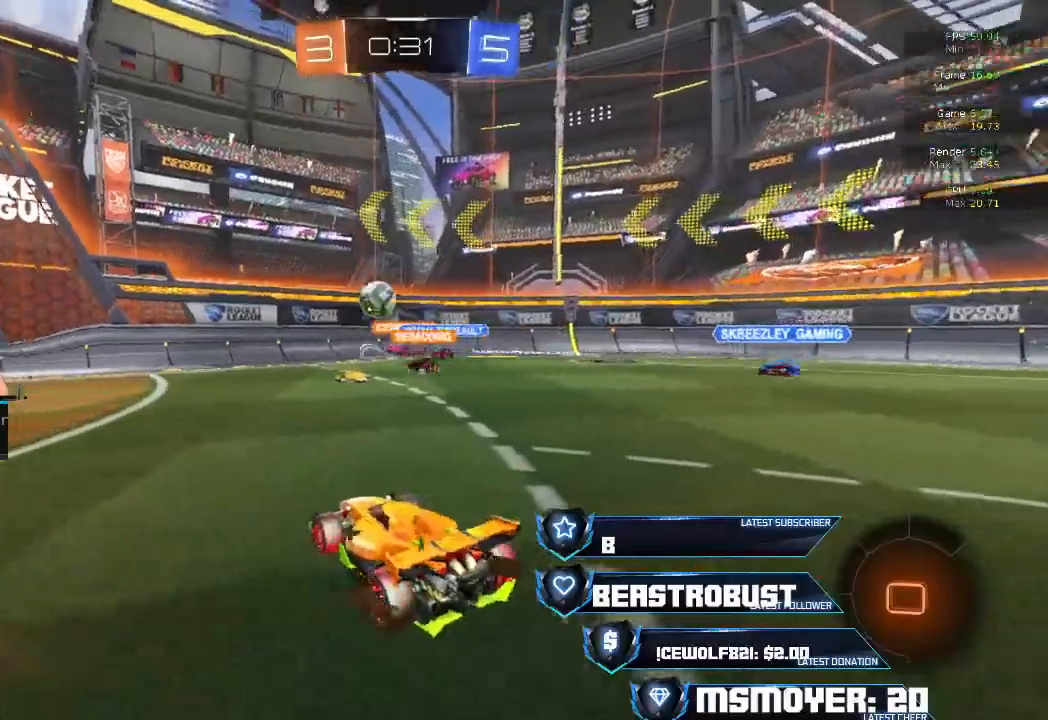
{"buttons": ["CROSS", "R2"], "left_stick": "left", "right_stick": "center", "events": [[233, "left_stick", "left"]]}
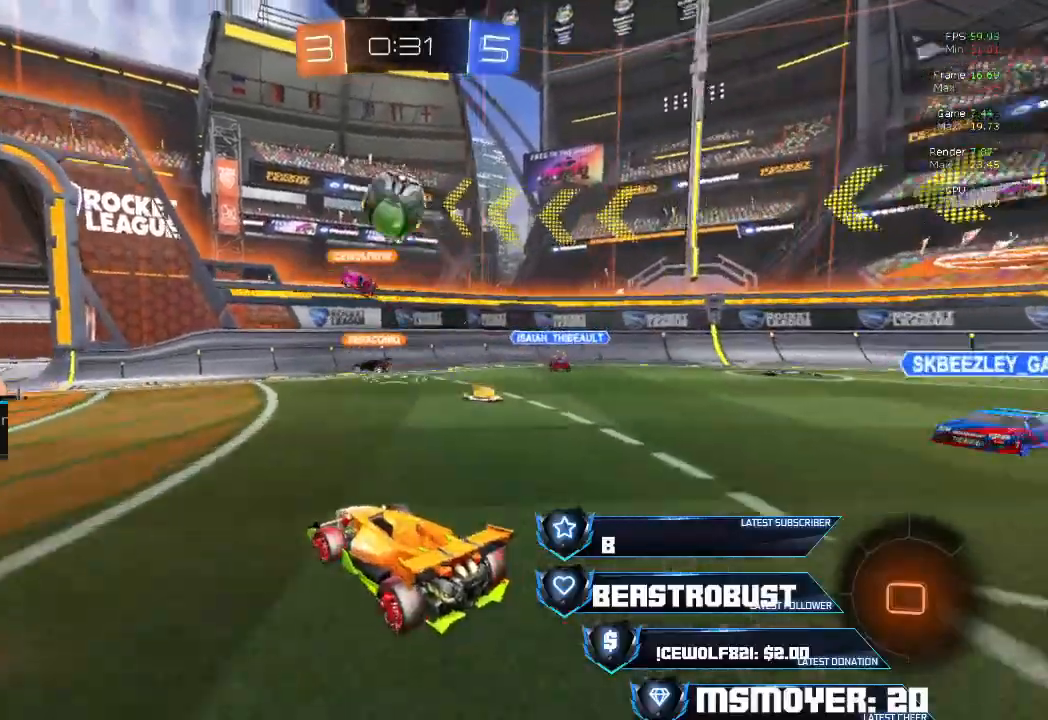
{"buttons": ["CROSS", "R2"], "left_stick": "left", "right_stick": "center", "events": [[67, "CROSS", "up"], [100, "TRIANGLE", "down"], [133, "left_stick", "center"], [167, "CROSS", "down"], [167, "TRIANGLE", "up"], [333, "left_stick", "left"]]}
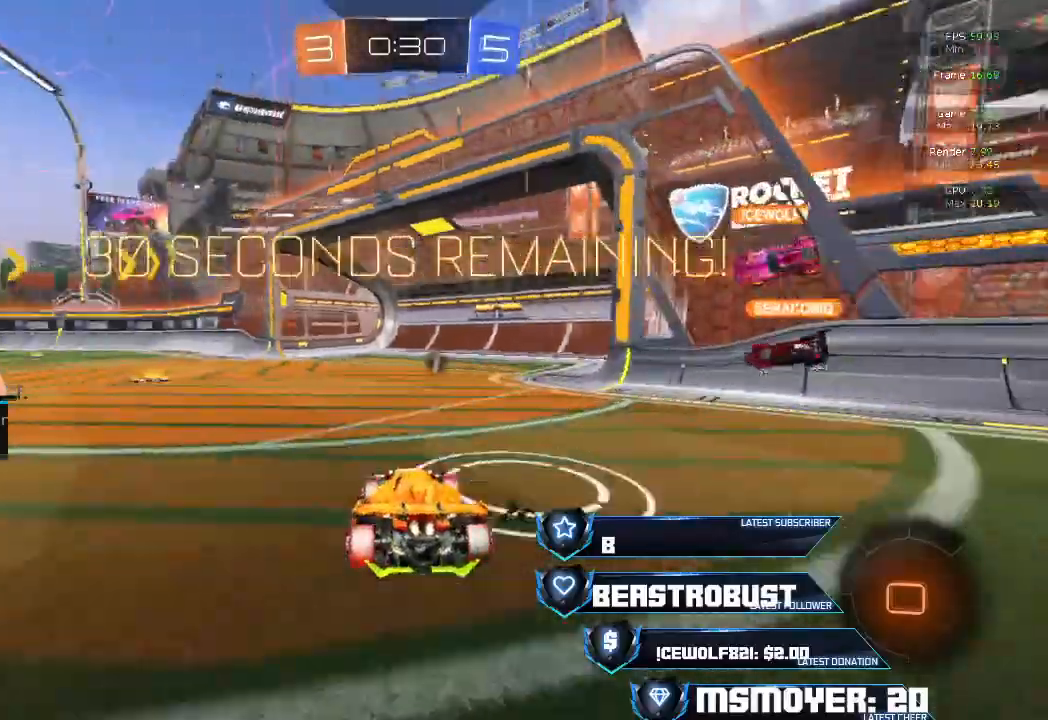
{"buttons": ["CROSS", "R2"], "left_stick": "left", "right_stick": "center", "events": [[233, "left_stick", "center"], [400, "left_stick", "left"]]}
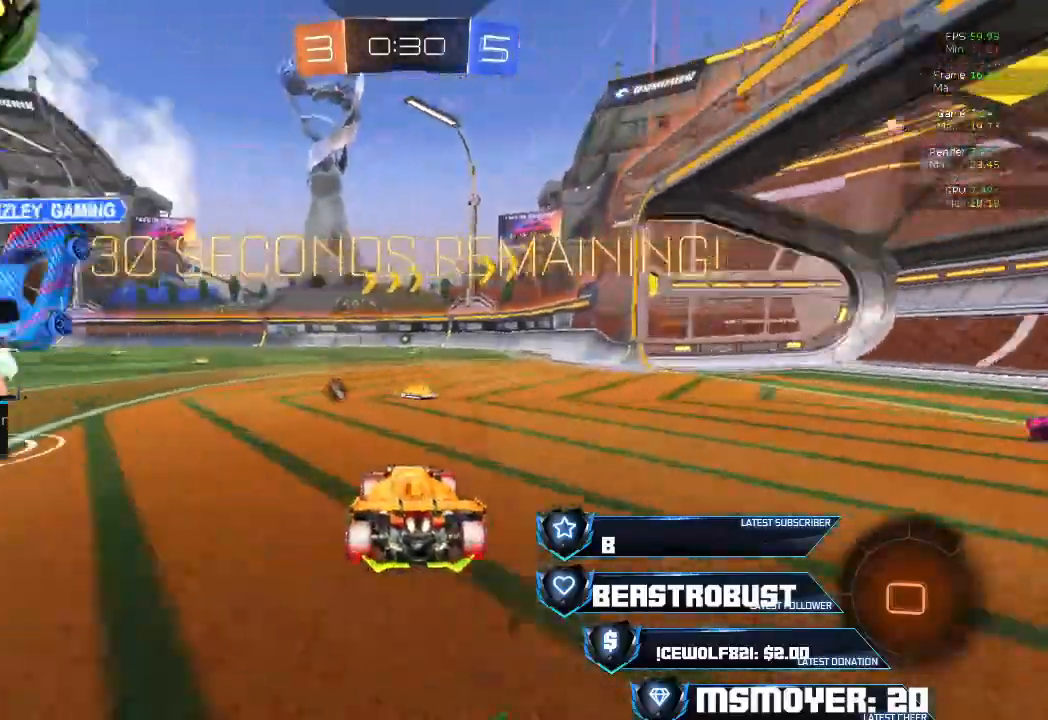
{"buttons": ["CROSS", "R2"], "left_stick": "left", "right_stick": "center", "events": [[133, "left_stick", "up-left"], [333, "left_stick", "left"]]}
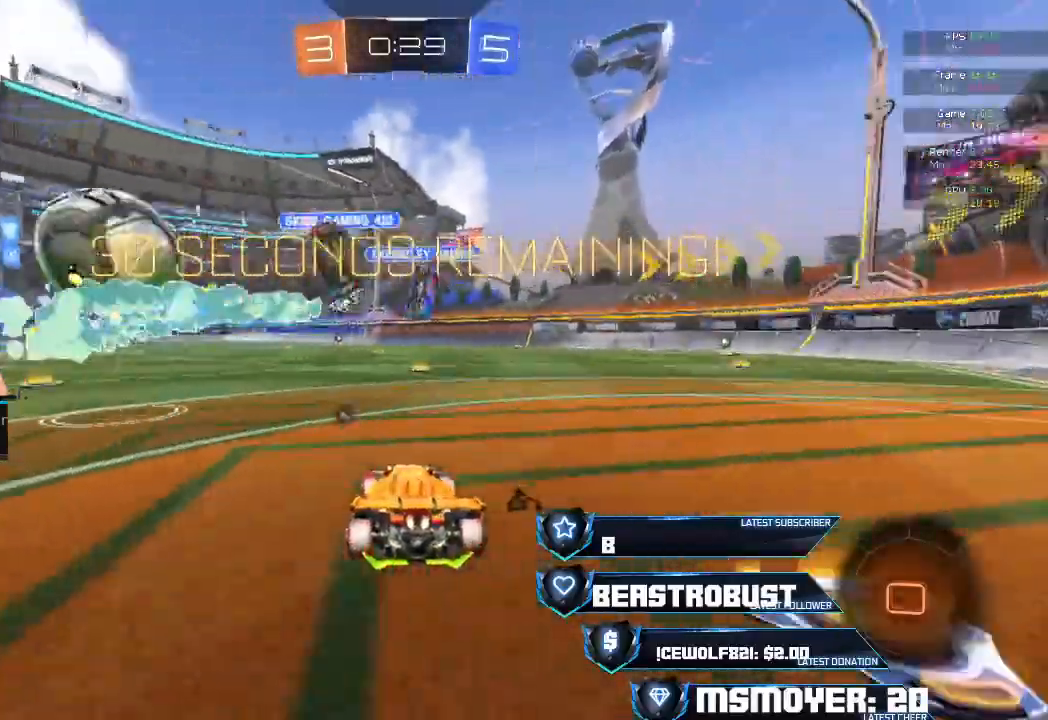
{"buttons": ["CROSS", "L2", "R2"], "left_stick": "left", "right_stick": "center", "events": [[267, "TRIANGLE", "down"], [367, "TRIANGLE", "up"], [433, "L2", "down"]]}
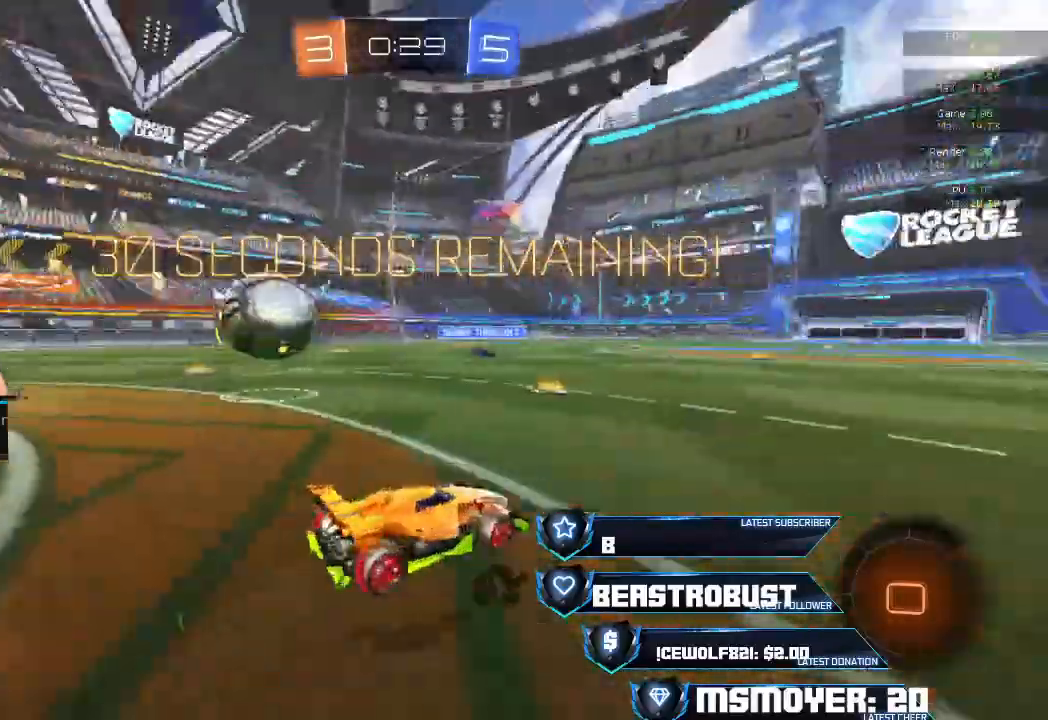
{"buttons": ["CROSS", "R2"], "left_stick": "left", "right_stick": "center", "events": [[33, "CIRCLE", "down"], [33, "R2", "up"], [67, "L3", "down"], [100, "CIRCLE", "up"], [233, "L3", "up"], [233, "R2", "down"], [267, "L2", "up"]]}
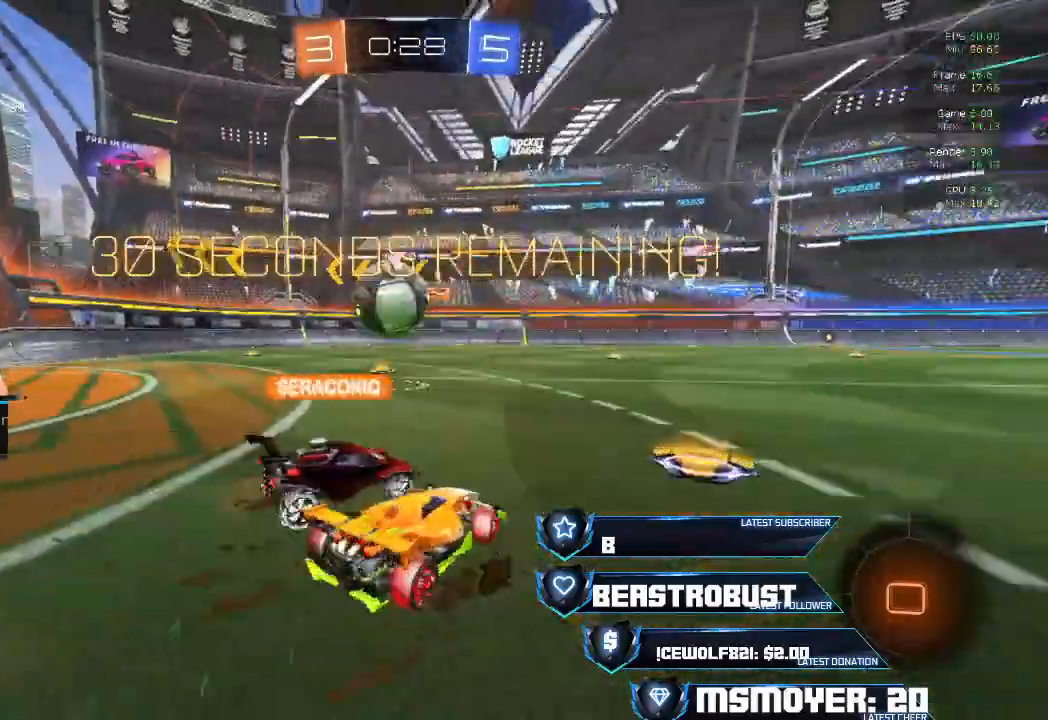
{"buttons": ["CROSS", "R2"], "left_stick": "left", "right_stick": "center", "events": [[67, "CROSS", "up"], [167, "R2", "up"], [433, "CROSS", "down"], [467, "R2", "down"]]}
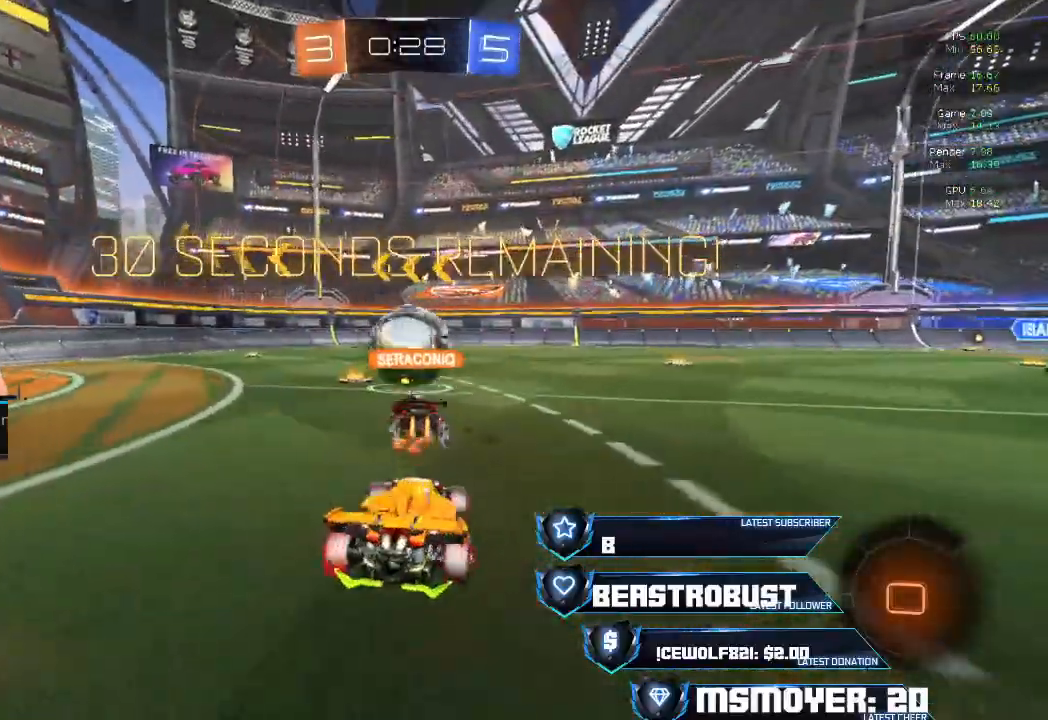
{"buttons": ["L2", "R2"], "left_stick": "up-right", "right_stick": "center", "events": [[400, "L2", "down"], [433, "CROSS", "up"], [467, "left_stick", "up-right"]]}
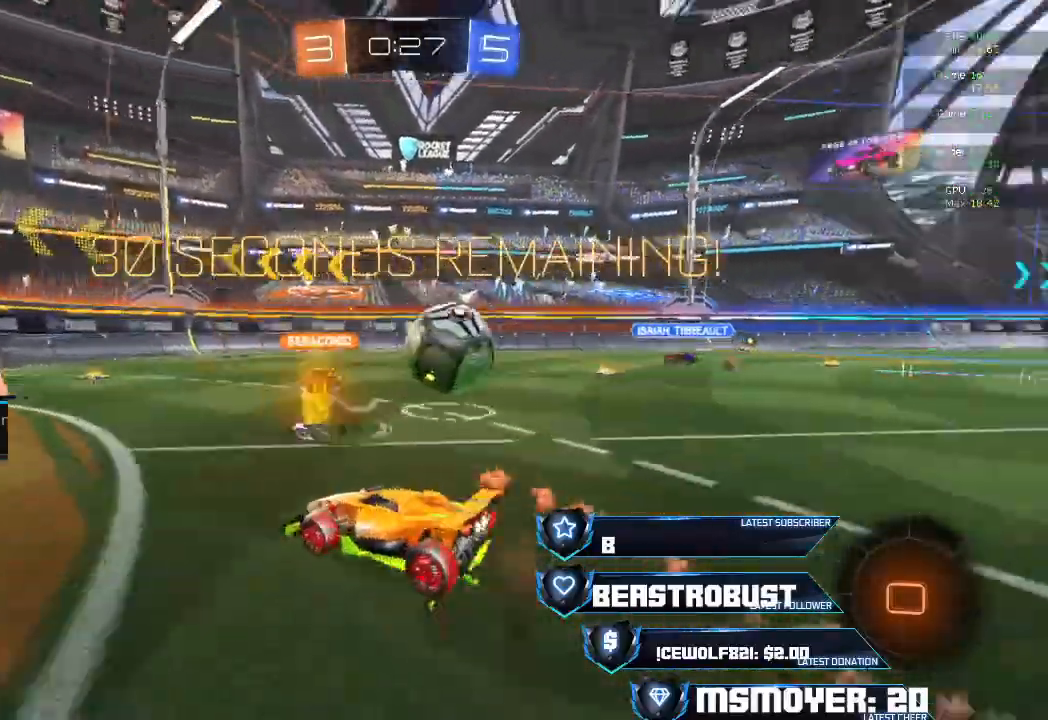
{"buttons": ["CROSS"], "left_stick": "up", "right_stick": "center", "events": [[133, "R2", "up"], [200, "L2", "up"], [200, "left_stick", "up"], [333, "CROSS", "down"]]}